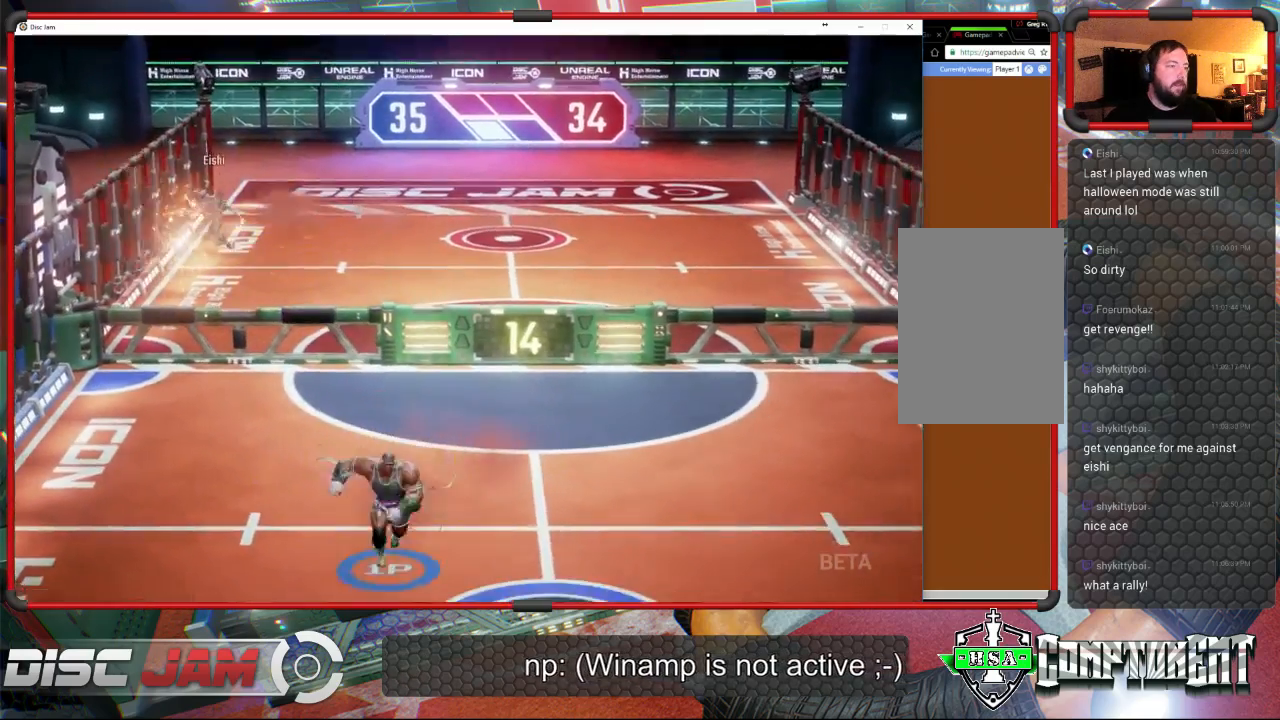
Gameplay with a controller (Xbox layout); each line is a JSON object with the inputs held at the frame after it. "events" lists button and stick changes between this image and that frame as [ms after this image, input, new state], when the widget could be followed in between. Not read: B right_stick.
{"buttons": [], "left_stick": "down", "events": []}
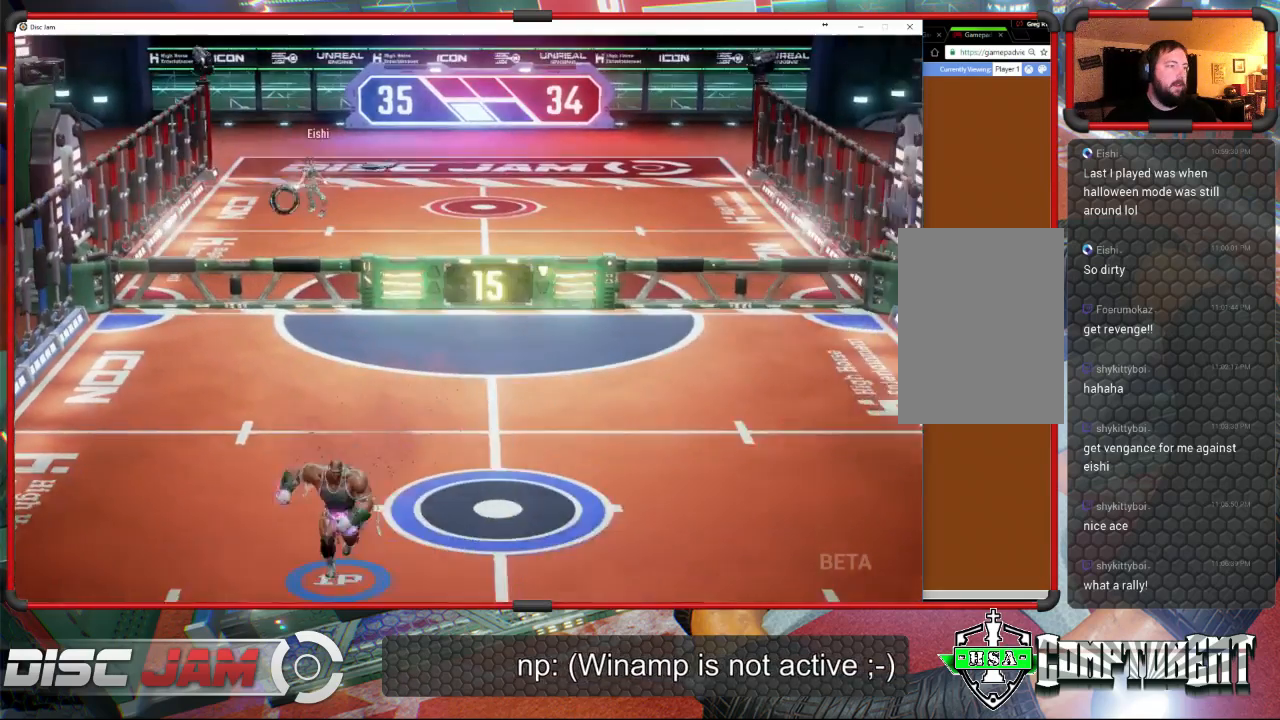
{"buttons": ["X"], "left_stick": "up-right", "events": [[67, "left_stick", "down-right"], [200, "left_stick", "up-right"], [500, "X", "down"]]}
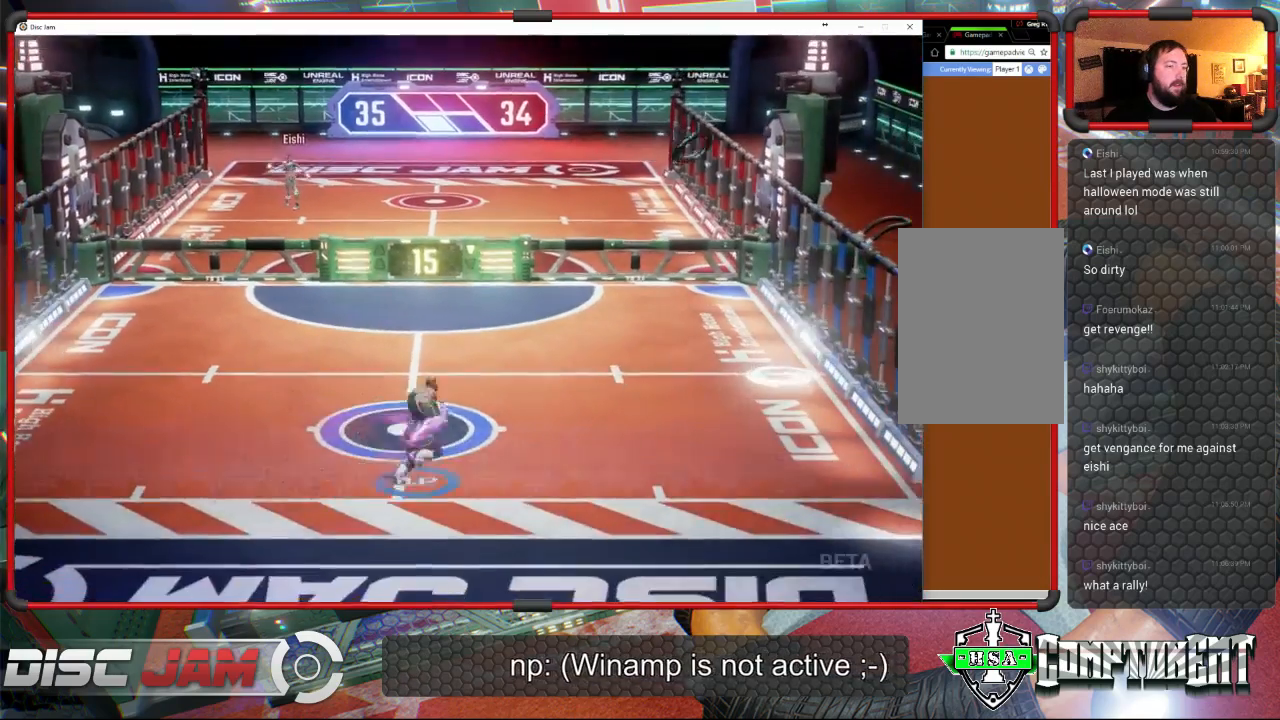
{"buttons": [], "left_stick": "up-right", "events": [[267, "X", "up"]]}
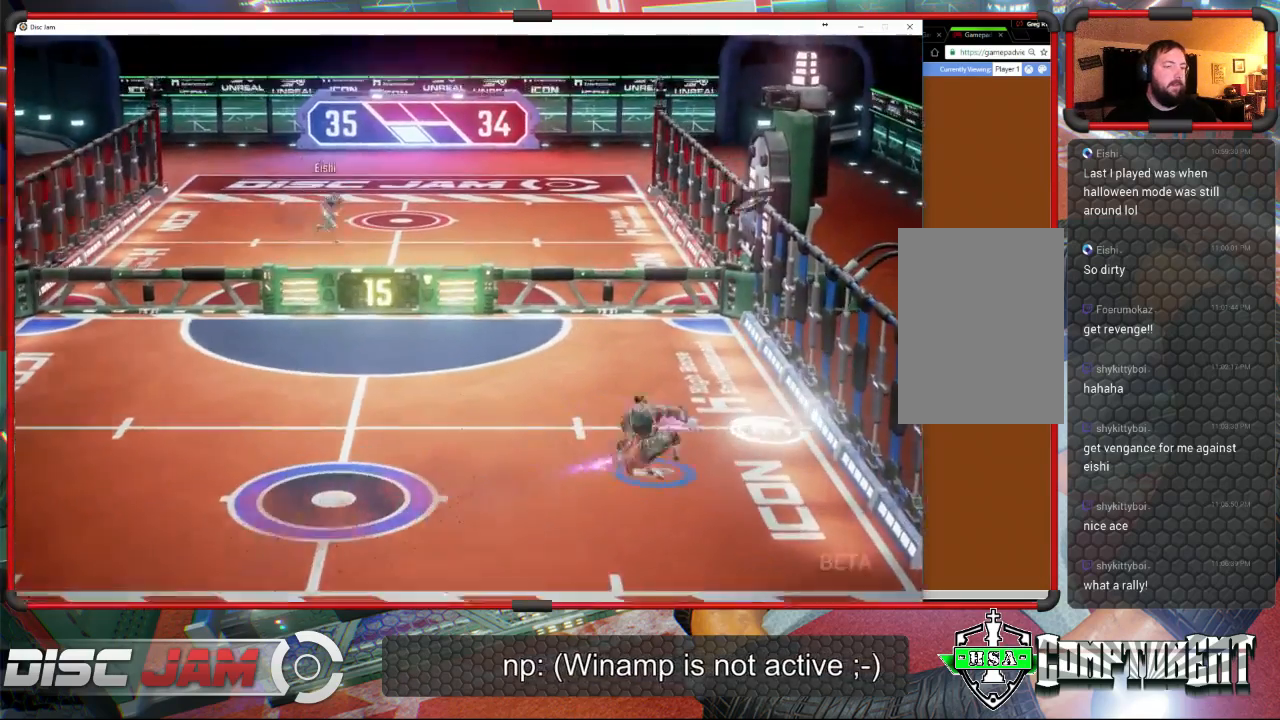
{"buttons": [], "left_stick": "up-right", "events": [[100, "left_stick", "center"], [367, "left_stick", "up-right"]]}
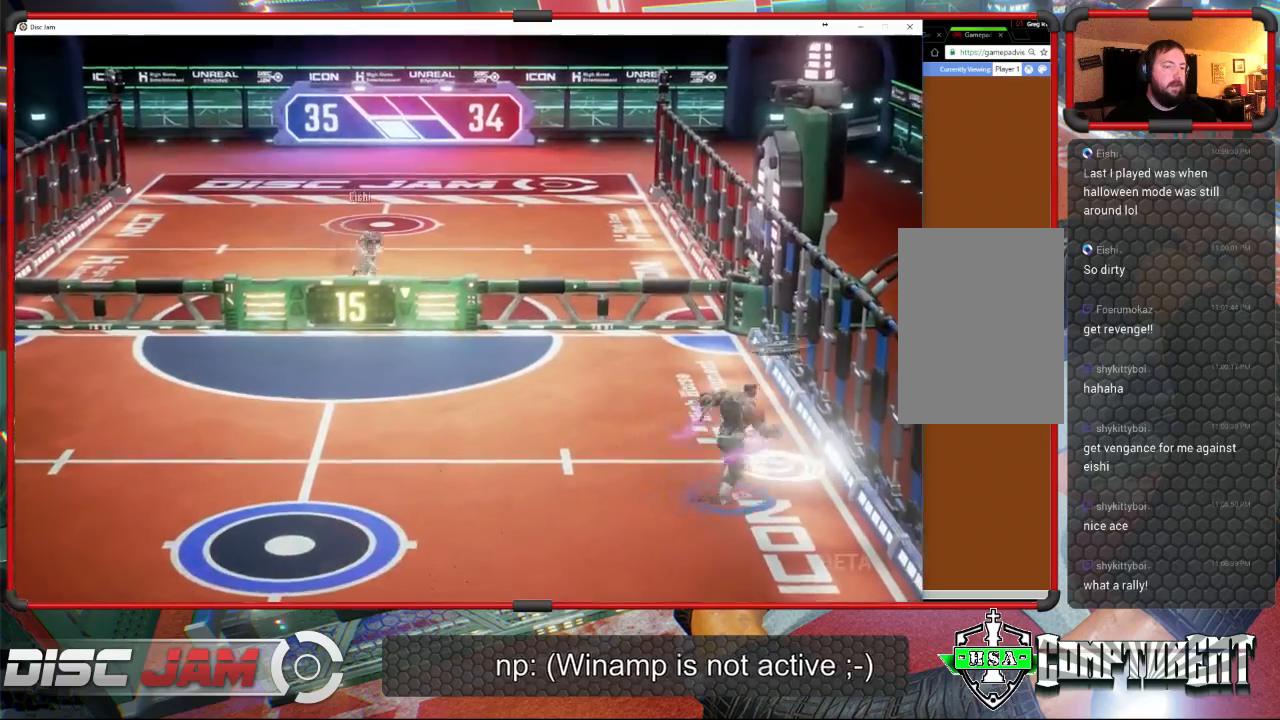
{"buttons": ["A", "L3"], "left_stick": "up", "events": [[67, "A", "down"], [67, "left_stick", "up"], [100, "L3", "down"], [200, "A", "up"], [267, "A", "down"], [333, "A", "up"], [367, "A", "down"]]}
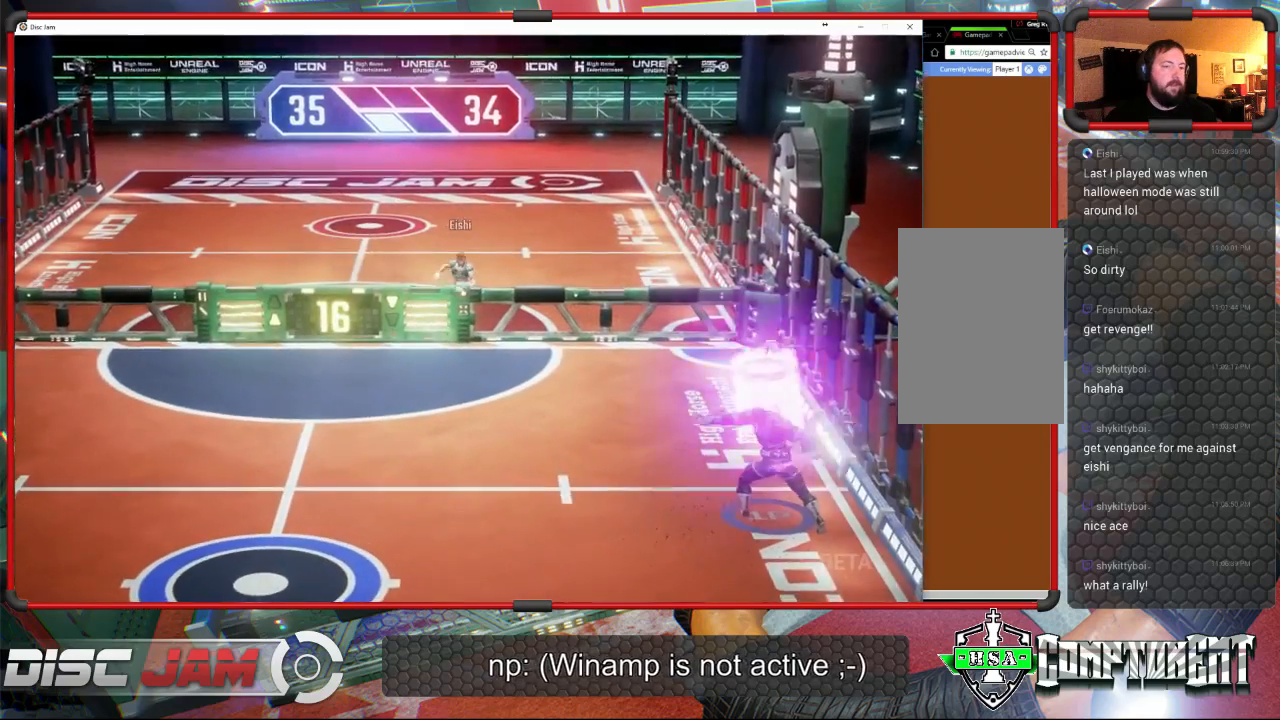
{"buttons": [], "left_stick": "down-left", "events": [[133, "A", "up"], [167, "L3", "up"], [300, "left_stick", "up-left"], [400, "left_stick", "left"], [500, "left_stick", "down-left"]]}
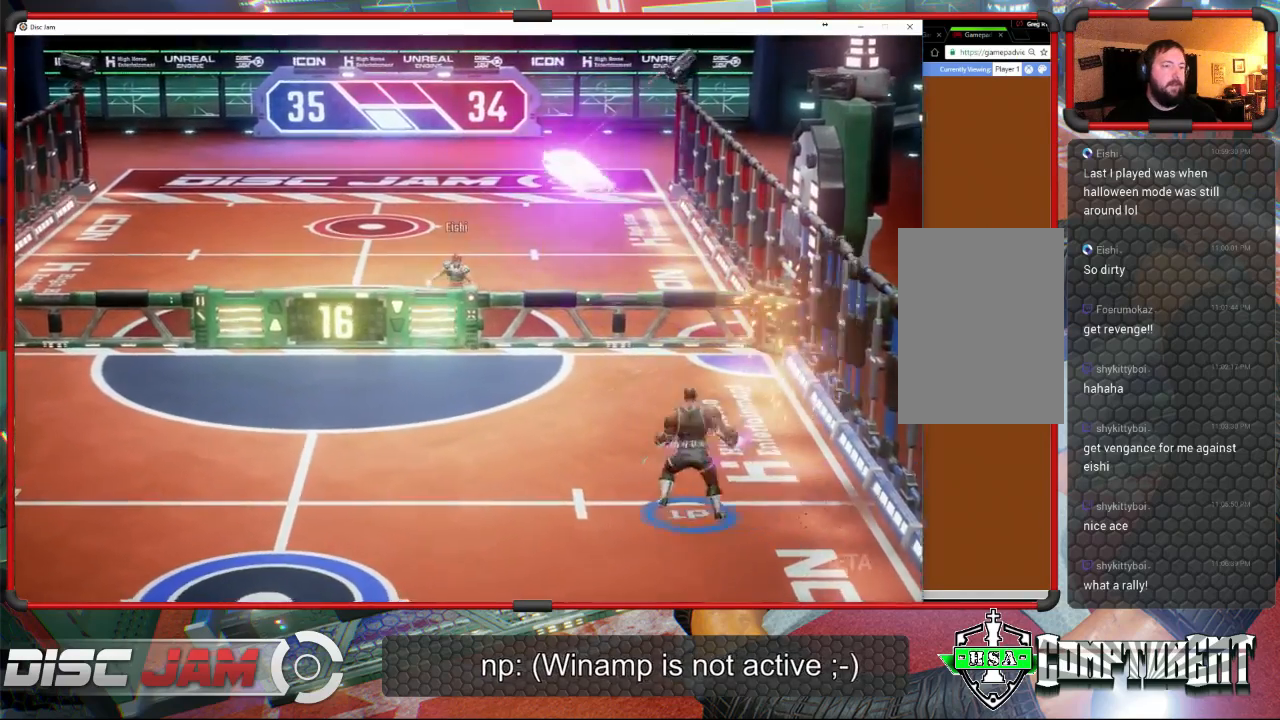
{"buttons": [], "left_stick": "down-left", "events": []}
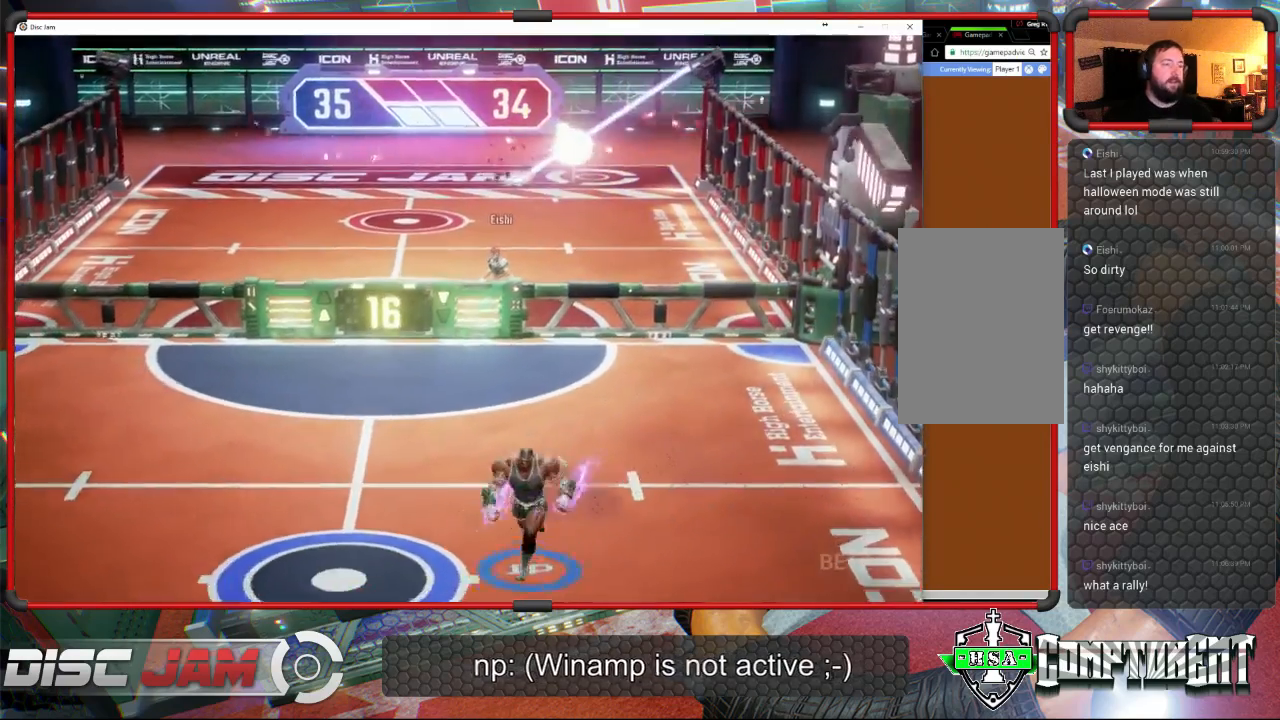
{"buttons": [], "left_stick": "up-left", "events": [[400, "left_stick", "up-left"]]}
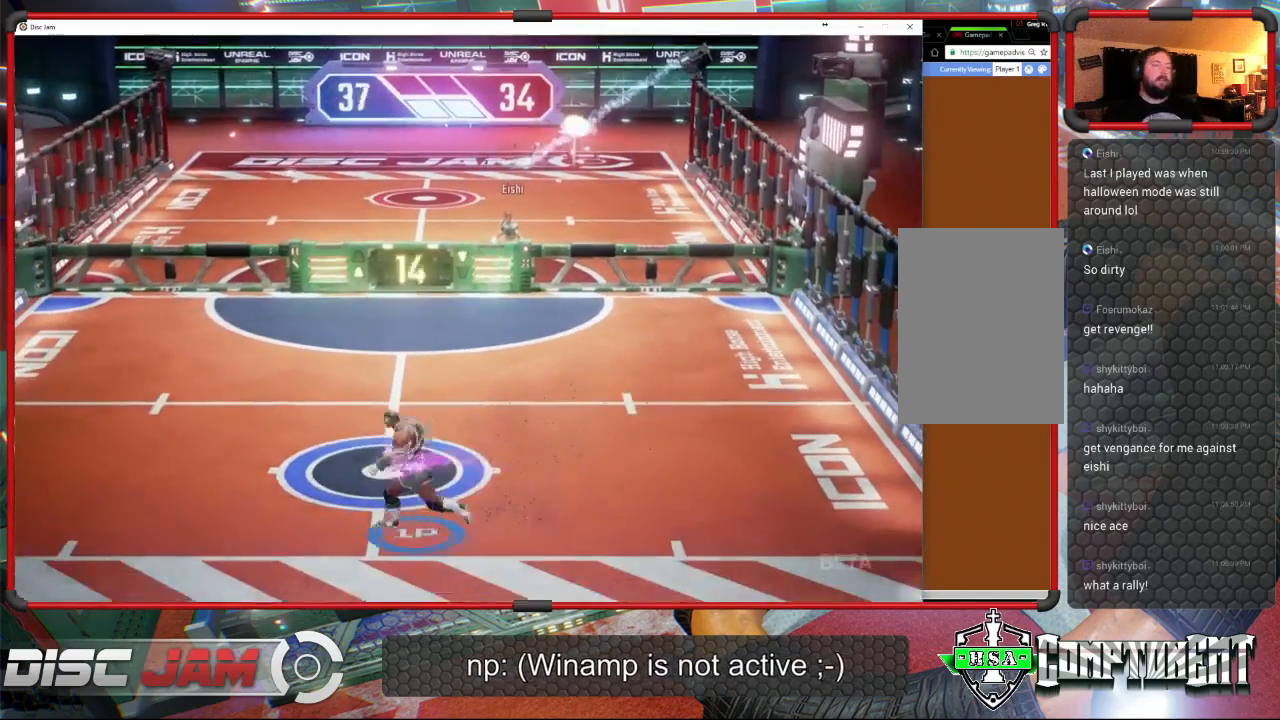
{"buttons": [], "left_stick": "center", "events": [[200, "left_stick", "center"]]}
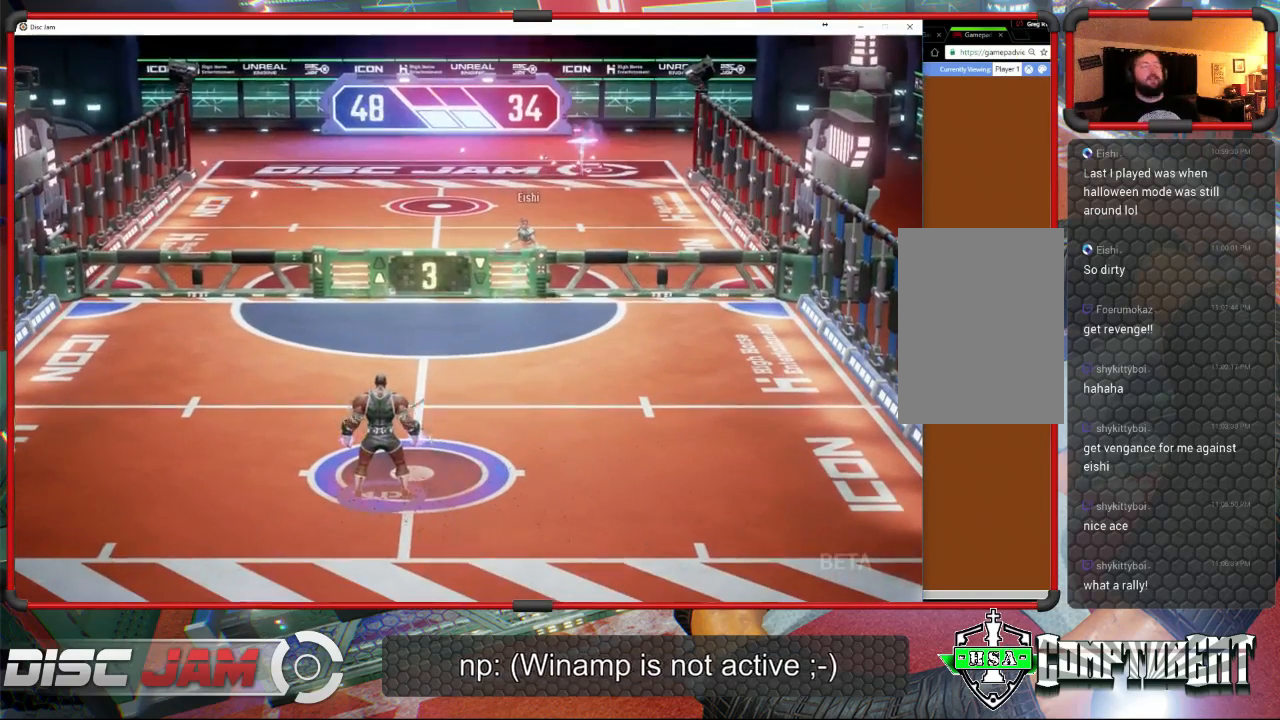
{"buttons": [], "left_stick": "center", "events": []}
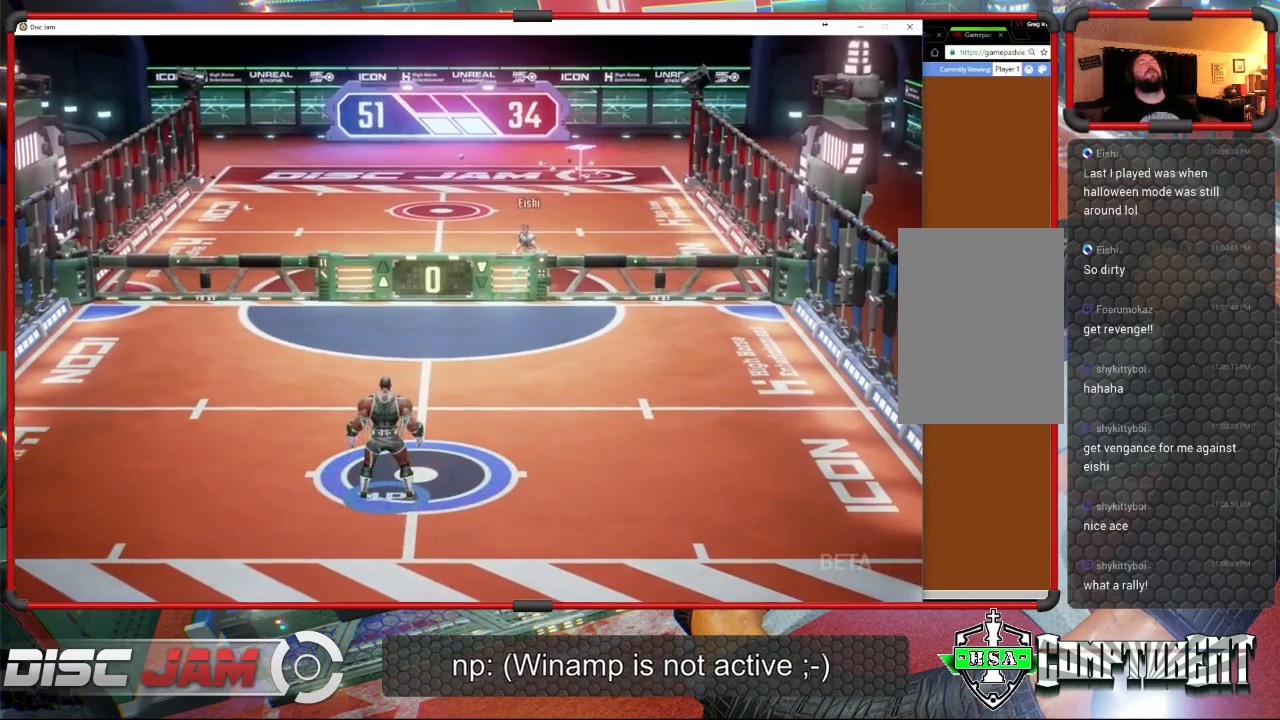
{"buttons": [], "left_stick": "center", "events": []}
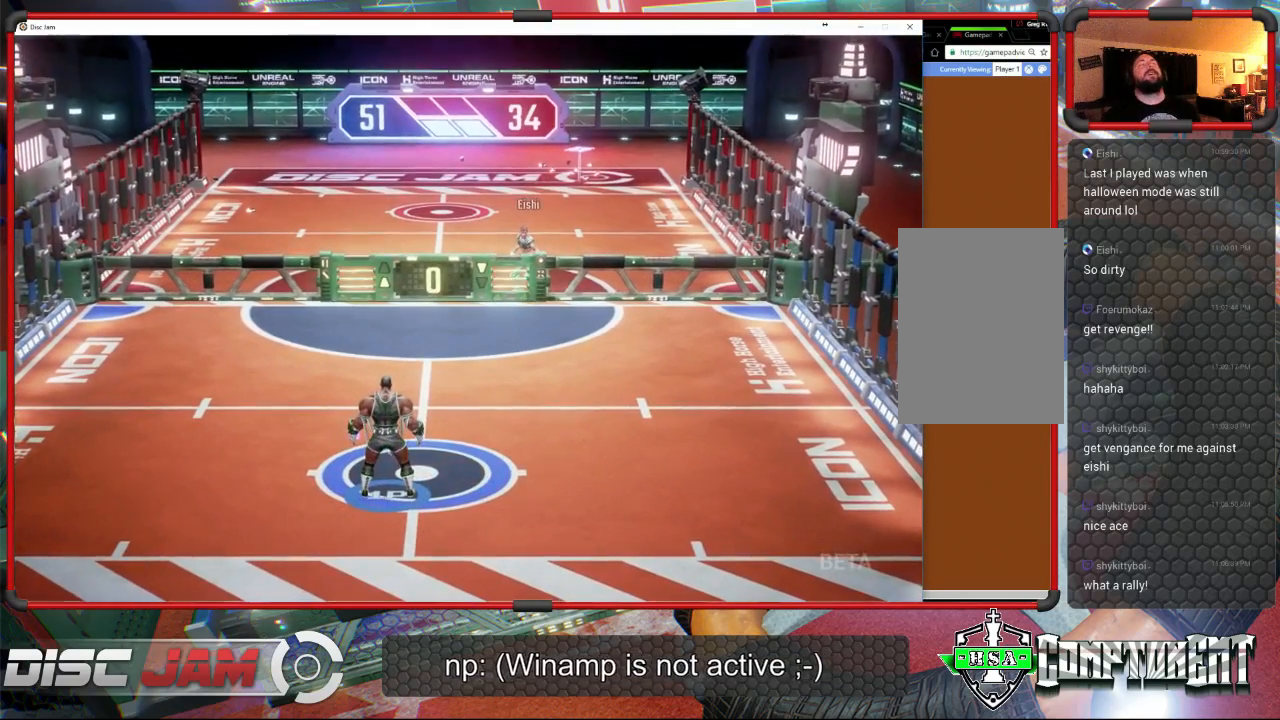
{"buttons": [], "left_stick": "center", "events": []}
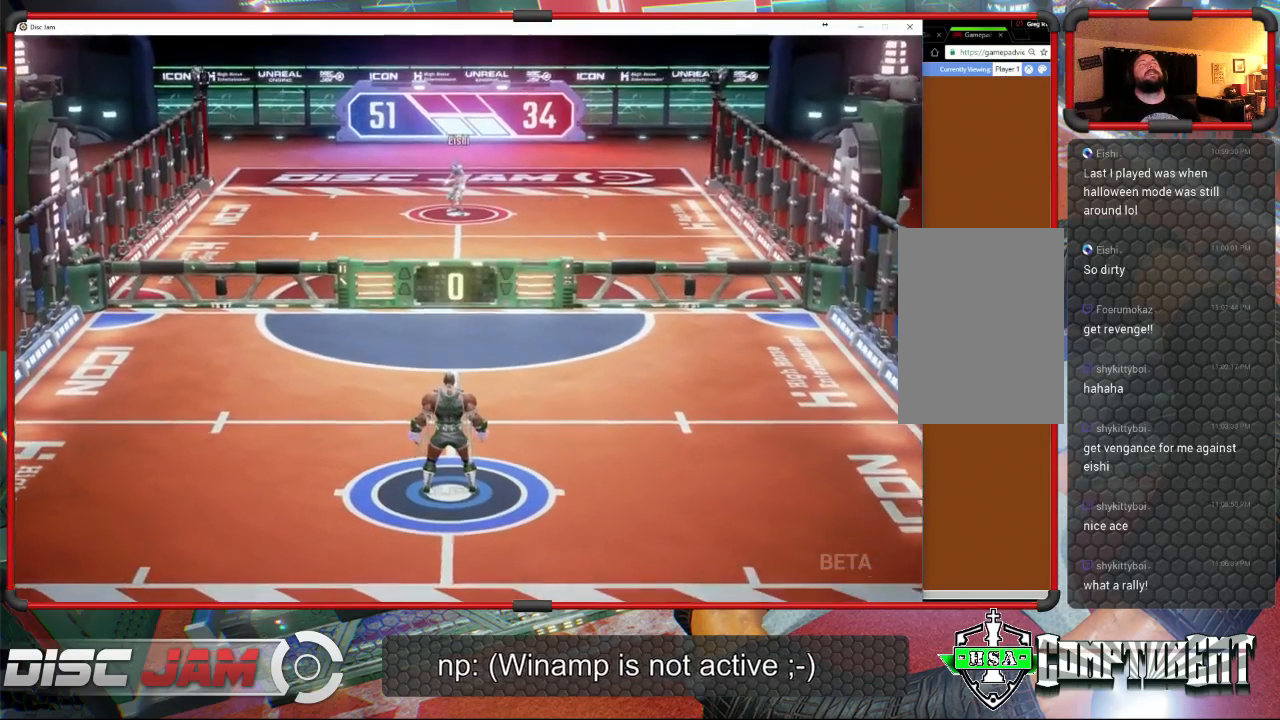
{"buttons": [], "left_stick": "center", "events": []}
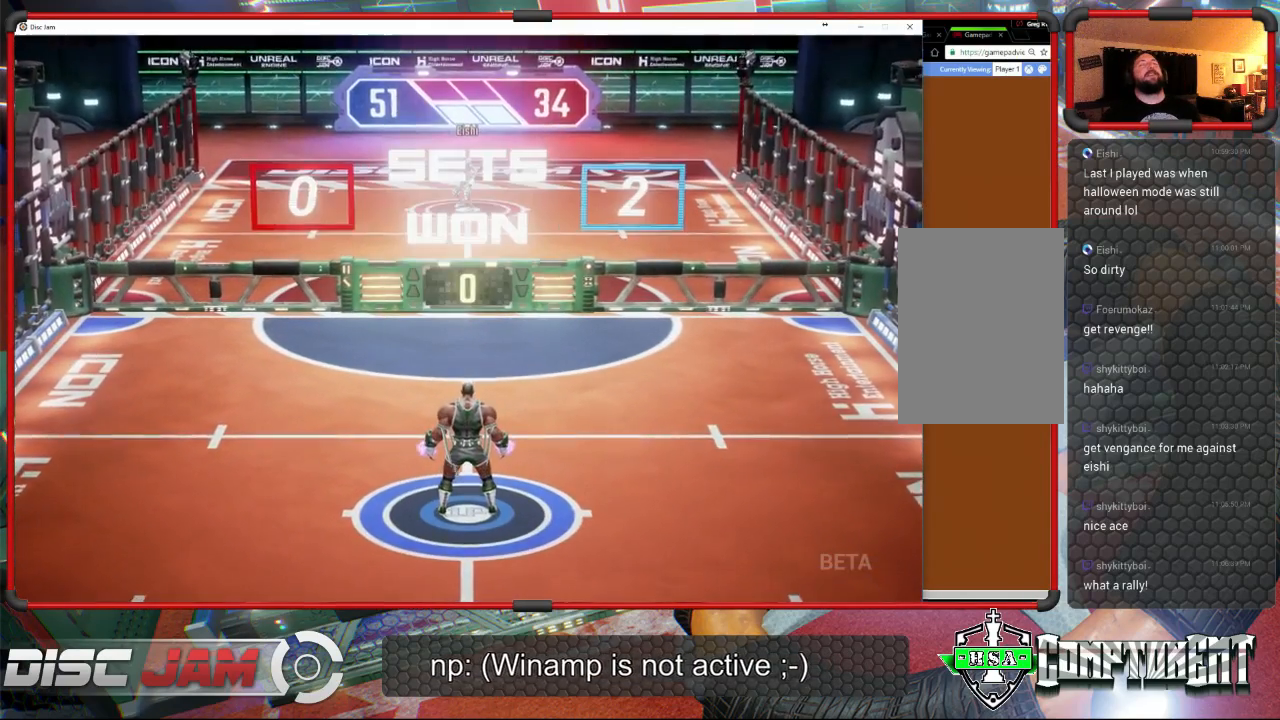
{"buttons": [], "left_stick": "center", "events": []}
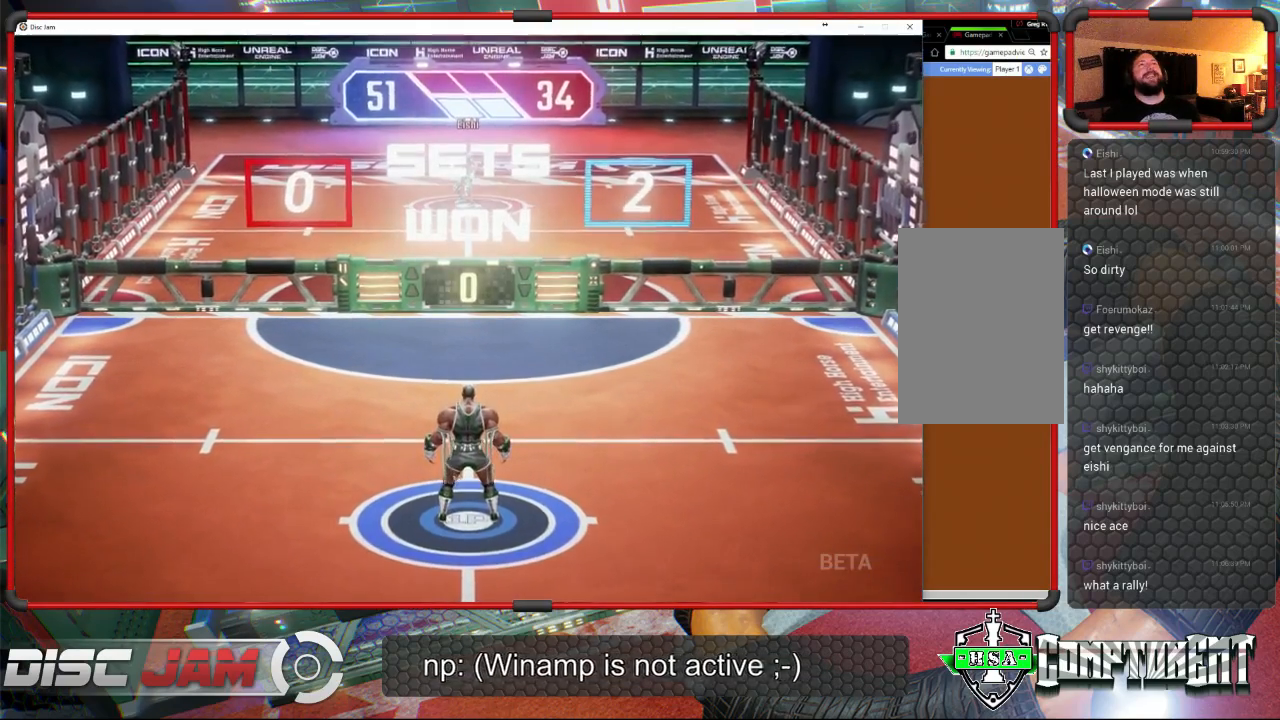
{"buttons": [], "left_stick": "center", "events": []}
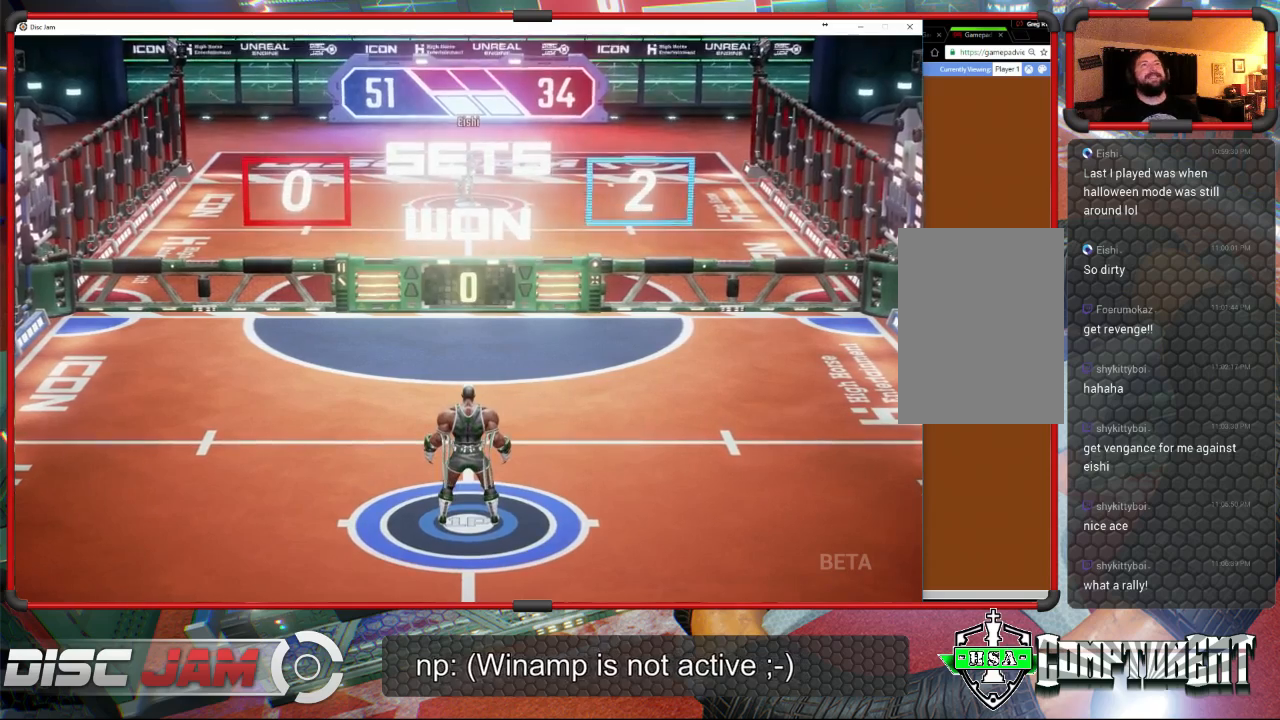
{"buttons": [], "left_stick": "center", "events": []}
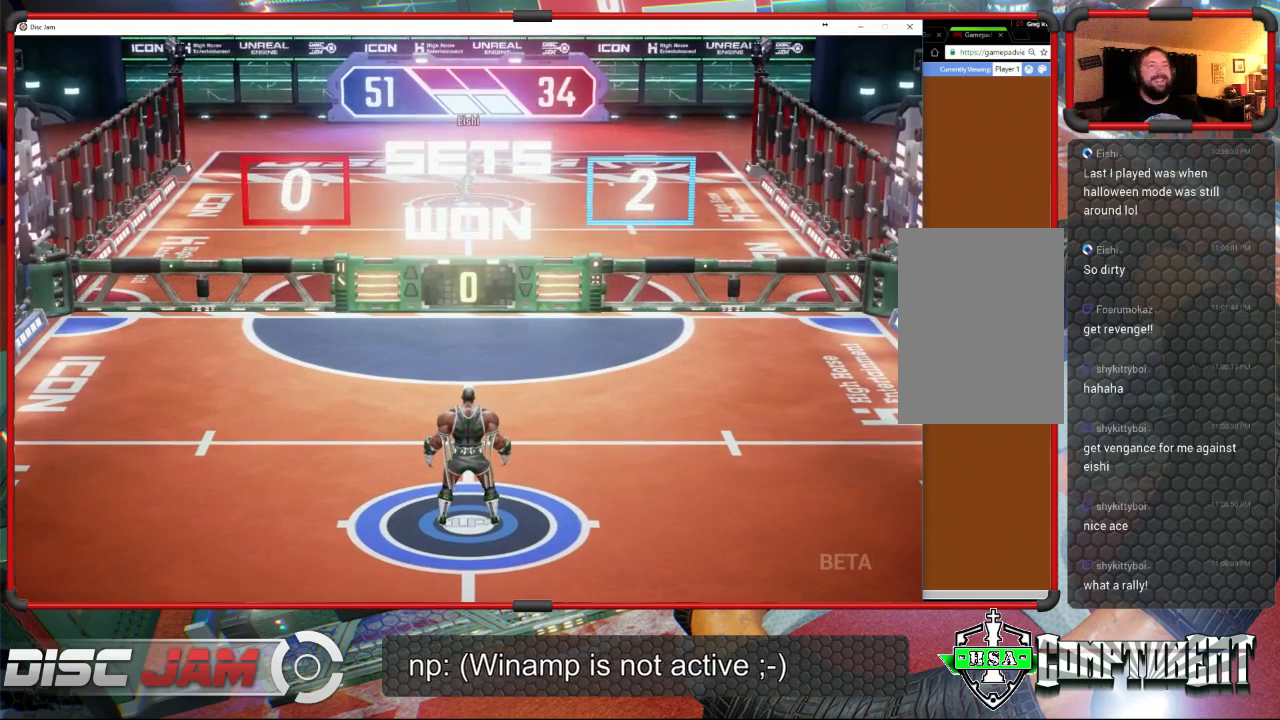
{"buttons": [], "left_stick": "center", "events": []}
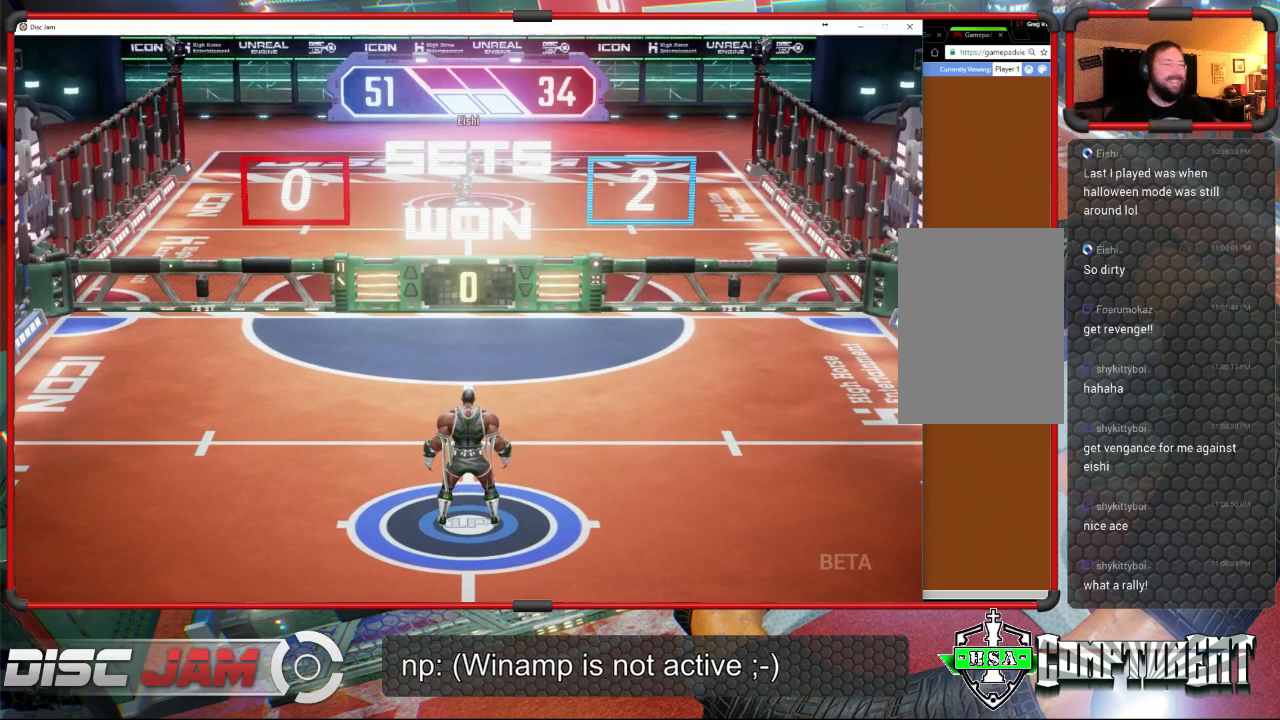
{"buttons": [], "left_stick": "center", "events": []}
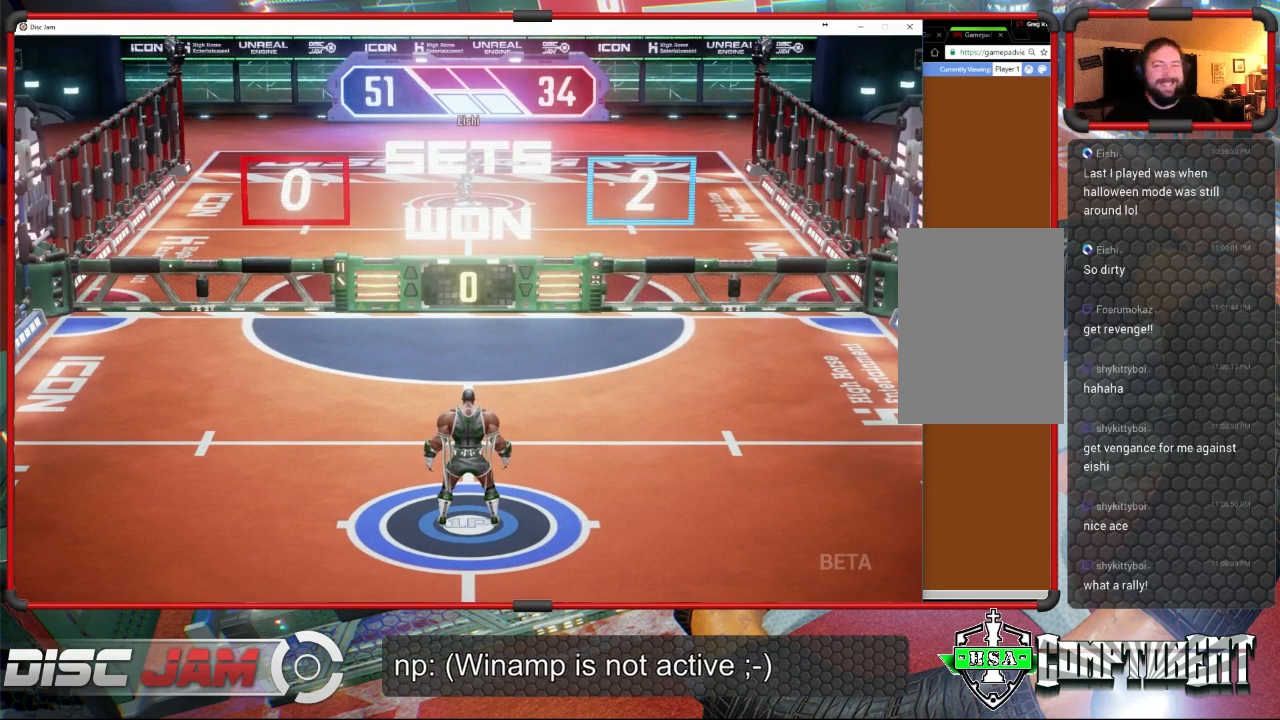
{"buttons": ["A"], "left_stick": "center", "events": [[433, "A", "down"]]}
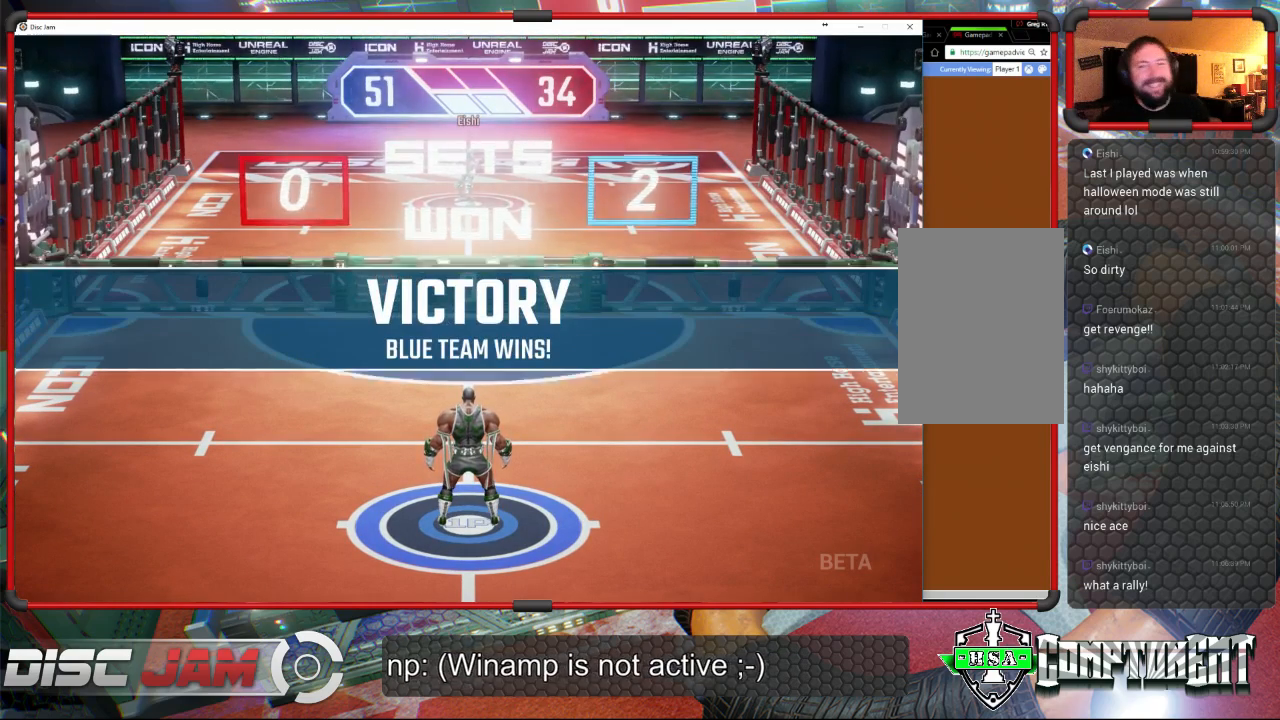
{"buttons": [], "left_stick": "center", "events": [[67, "A", "up"]]}
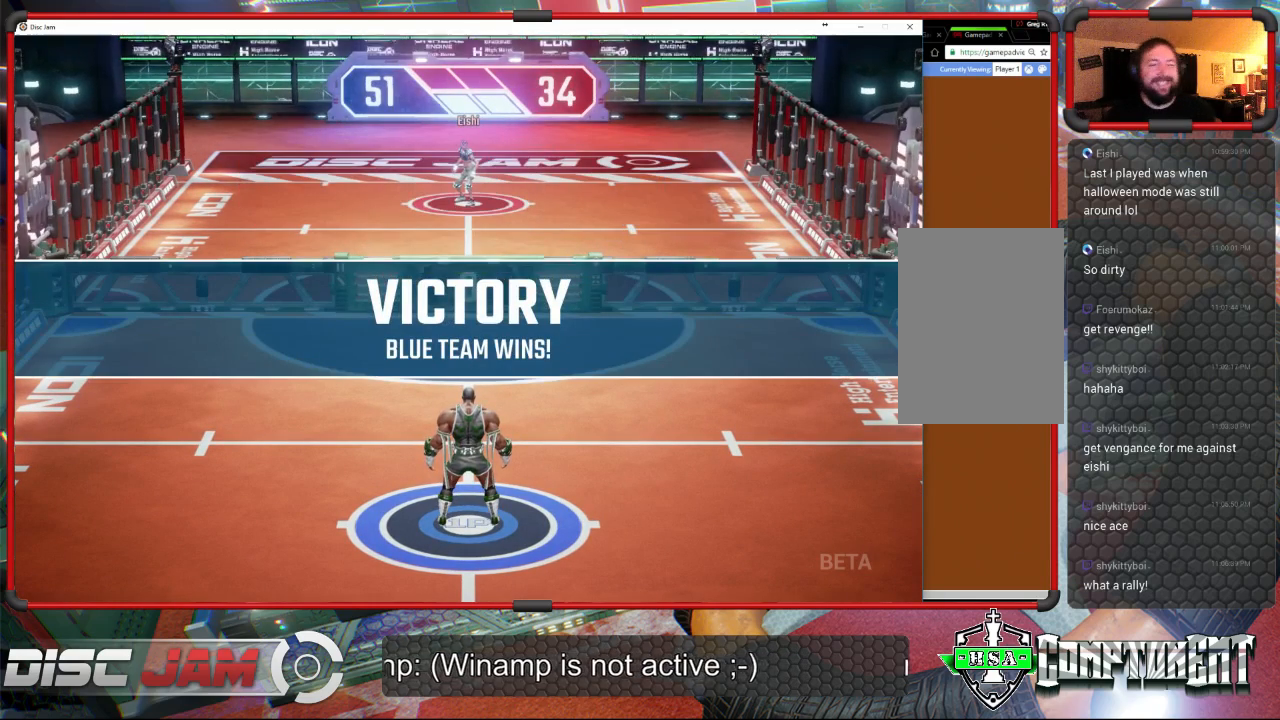
{"buttons": [], "left_stick": "center", "events": []}
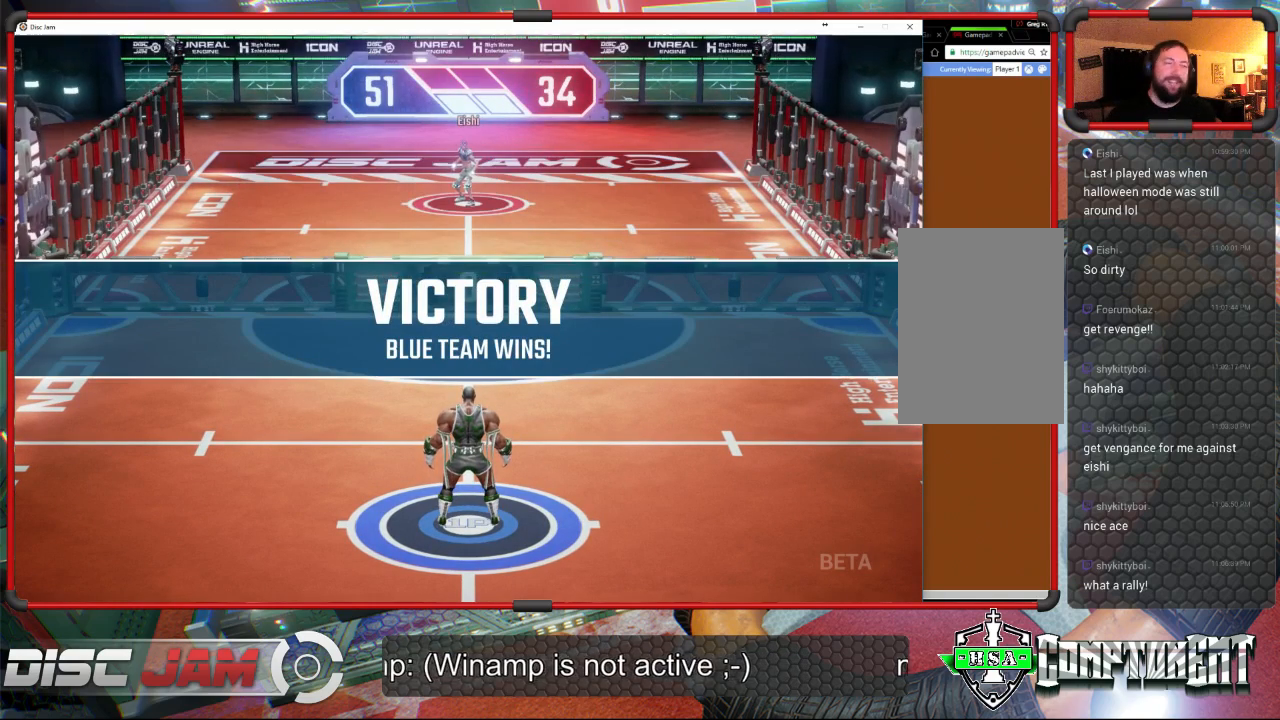
{"buttons": [], "left_stick": "down", "events": [[233, "A", "down"], [367, "A", "up"], [500, "left_stick", "down"]]}
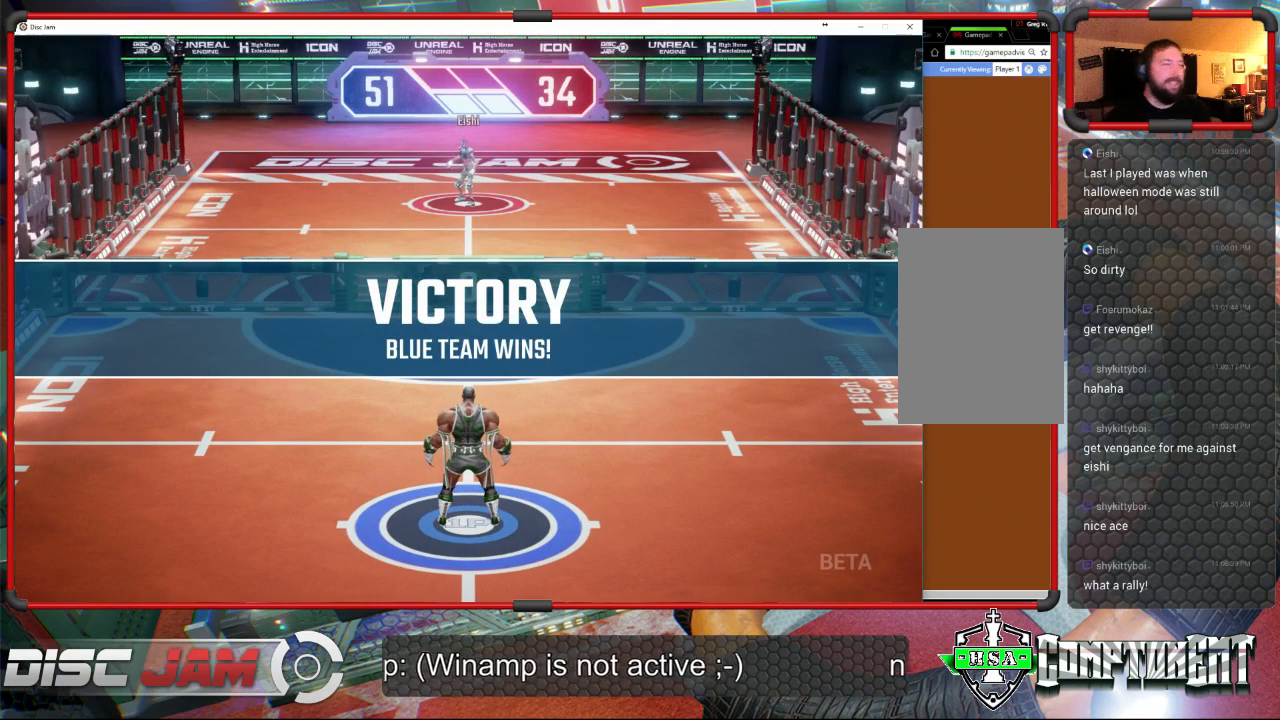
{"buttons": [], "left_stick": "center", "events": [[467, "left_stick", "center"]]}
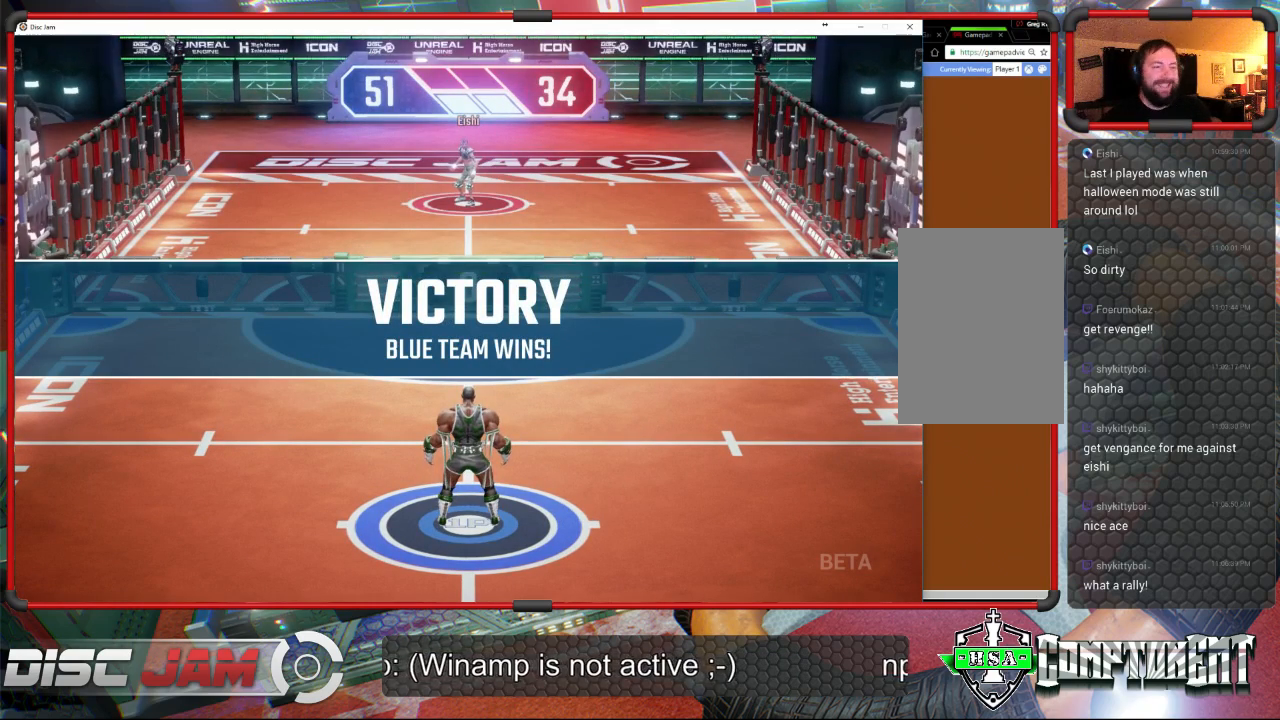
{"buttons": ["A"], "left_stick": "center", "events": [[367, "A", "down"]]}
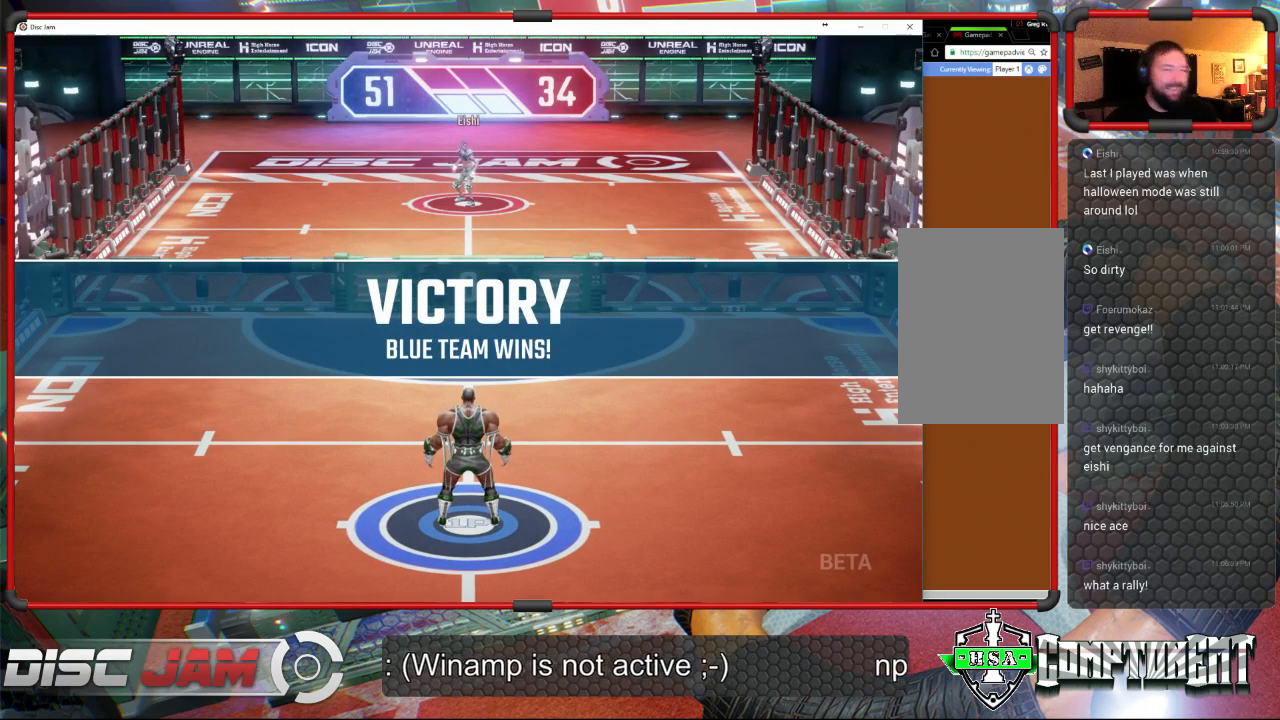
{"buttons": [], "left_stick": "center", "events": [[33, "A", "up"]]}
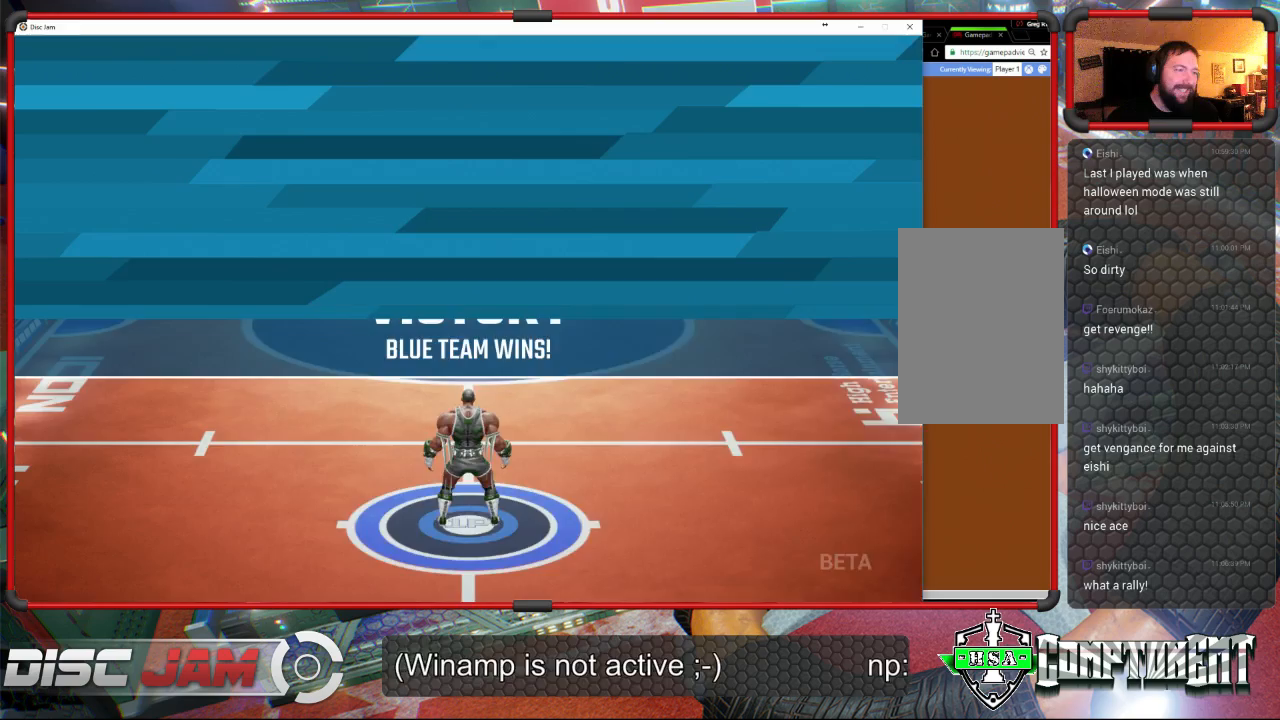
{"buttons": [], "left_stick": "center", "events": []}
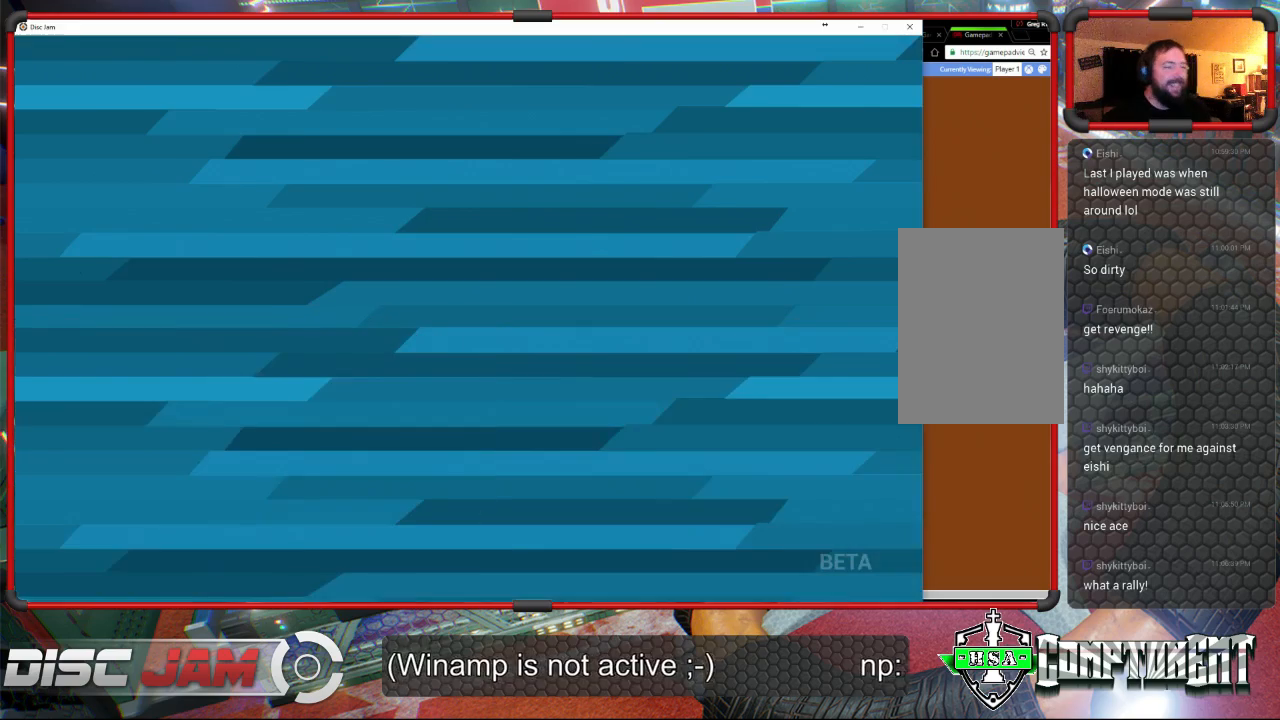
{"buttons": [], "left_stick": "center", "events": []}
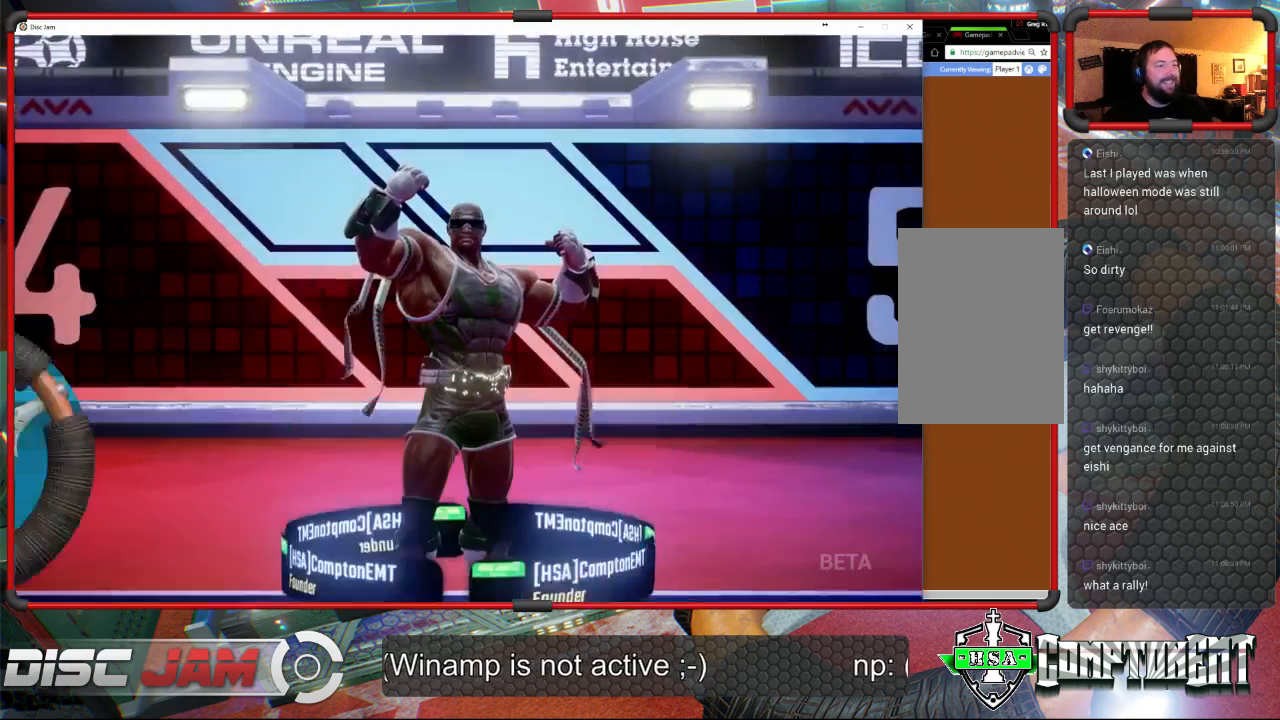
{"buttons": [], "left_stick": "center", "events": []}
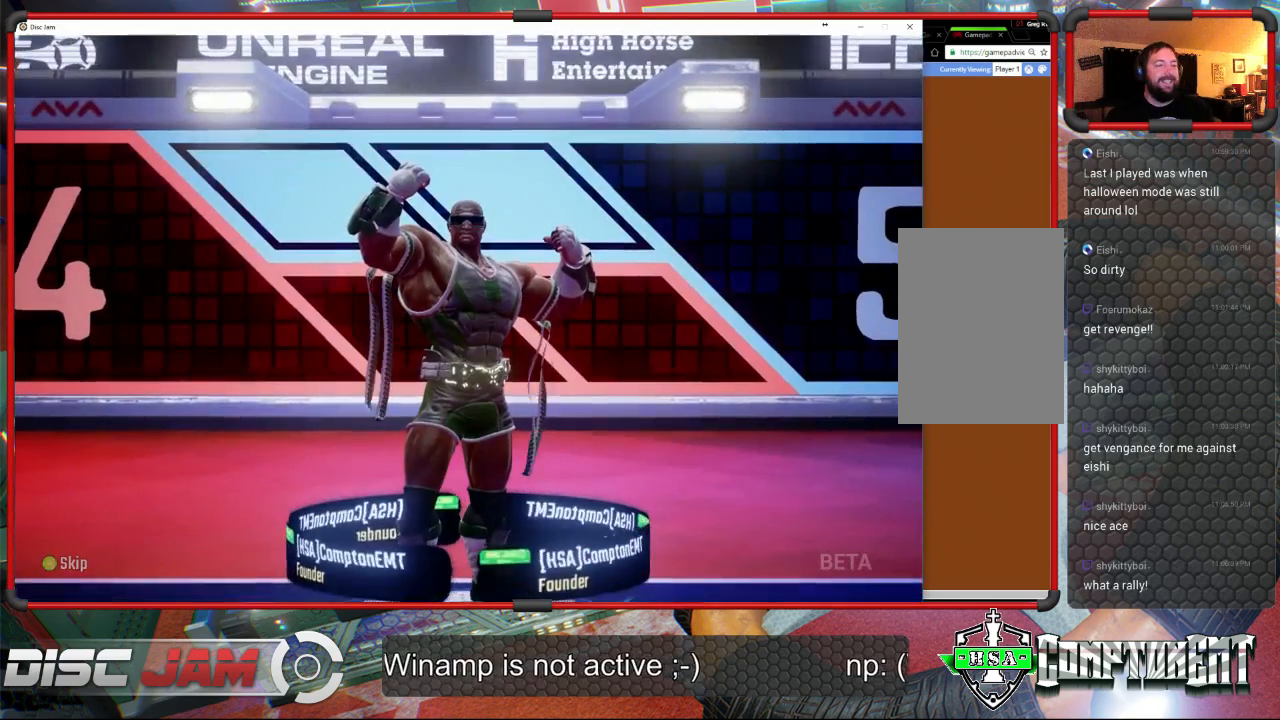
{"buttons": [], "left_stick": "center", "events": [[67, "DPAD_UP", "down"], [167, "DPAD_UP", "up"], [300, "DPAD_RIGHT", "down"], [400, "DPAD_RIGHT", "up"]]}